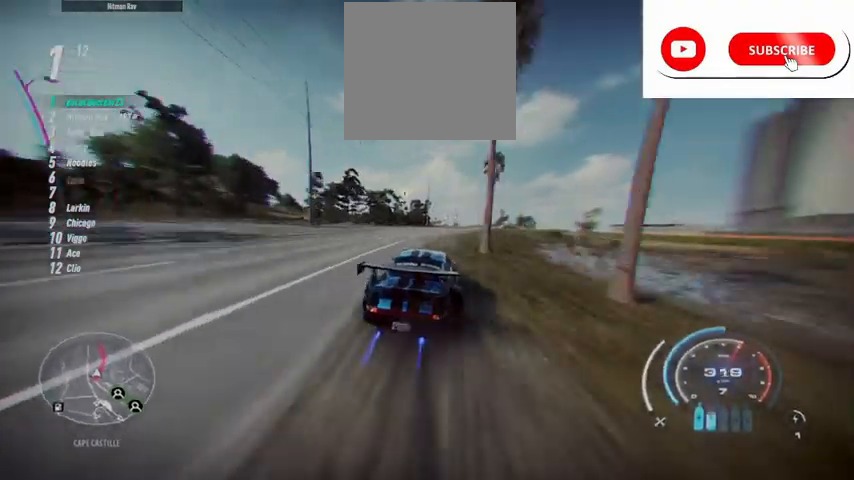
Gameplay with a controller (Xbox layout); each line is a JSON object with the inputs held at the frame after it. "events" lists button and stick changes between this image and that frame as [ms after this image, input, new state], when the widget could be followed in between.
{"buttons": ["A", "R2"], "left_stick": "center", "right_stick": "center", "events": [[84, "left_stick", "center"]]}
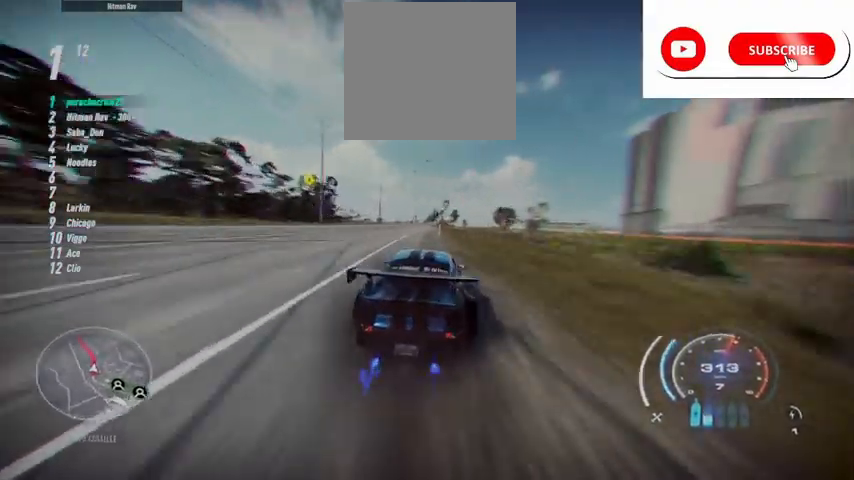
{"buttons": ["A", "R2"], "left_stick": "center", "right_stick": "center", "events": []}
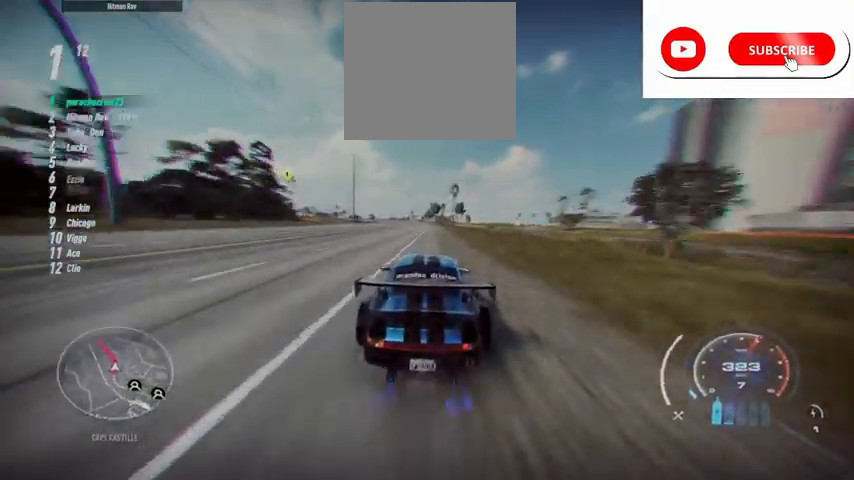
{"buttons": ["A", "R2"], "left_stick": "left", "right_stick": "center", "events": [[417, "left_stick", "left"]]}
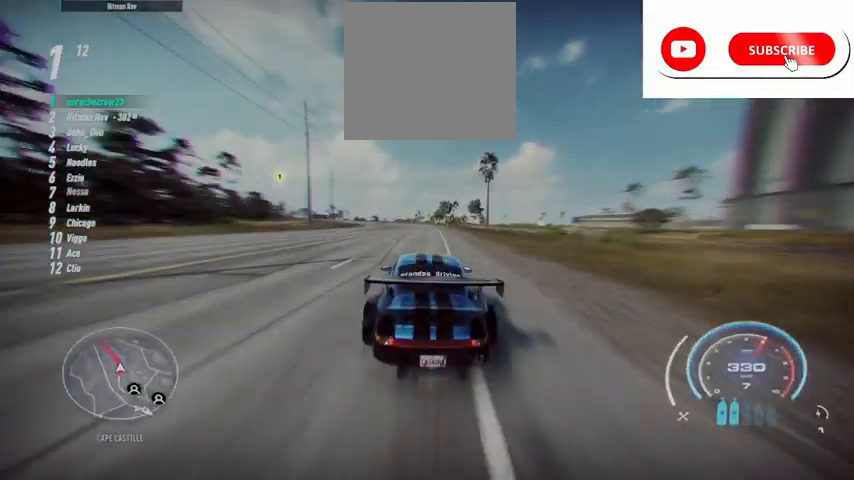
{"buttons": ["A", "R2"], "left_stick": "left", "right_stick": "center", "events": []}
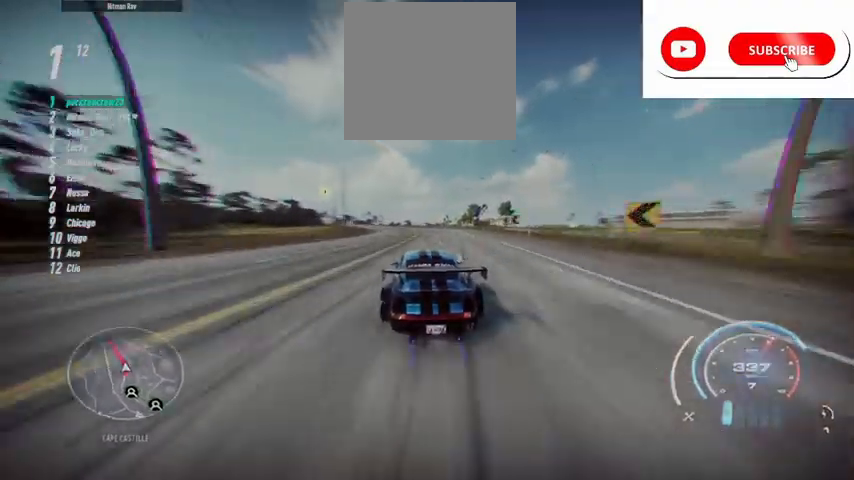
{"buttons": ["A", "R2"], "left_stick": "left", "right_stick": "center", "events": []}
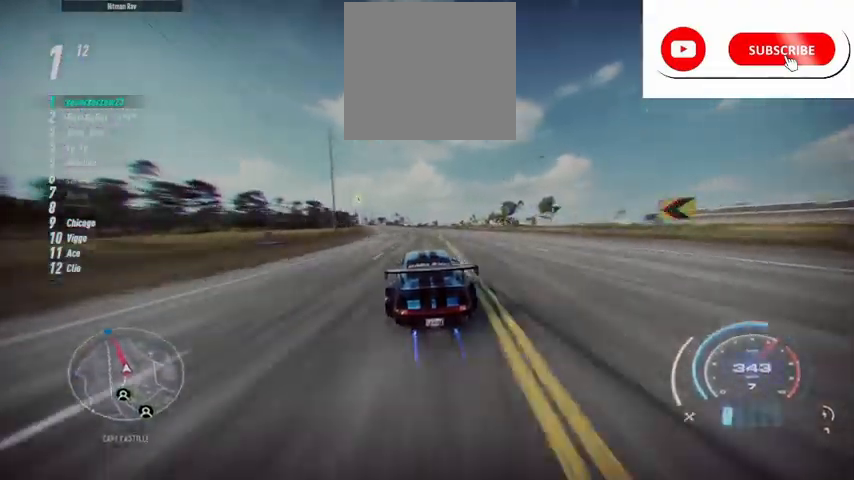
{"buttons": ["R2"], "left_stick": "left", "right_stick": "center", "events": [[166, "A", "up"]]}
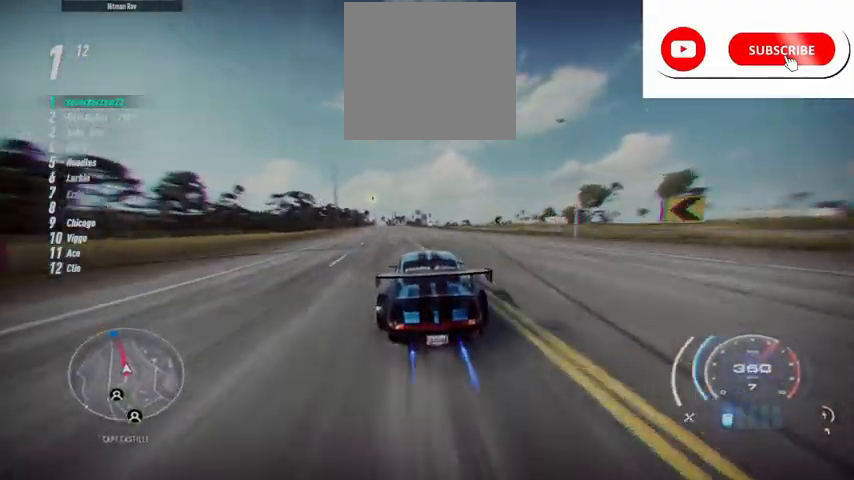
{"buttons": ["R2"], "left_stick": "center", "right_stick": "center", "events": [[42, "left_stick", "center"]]}
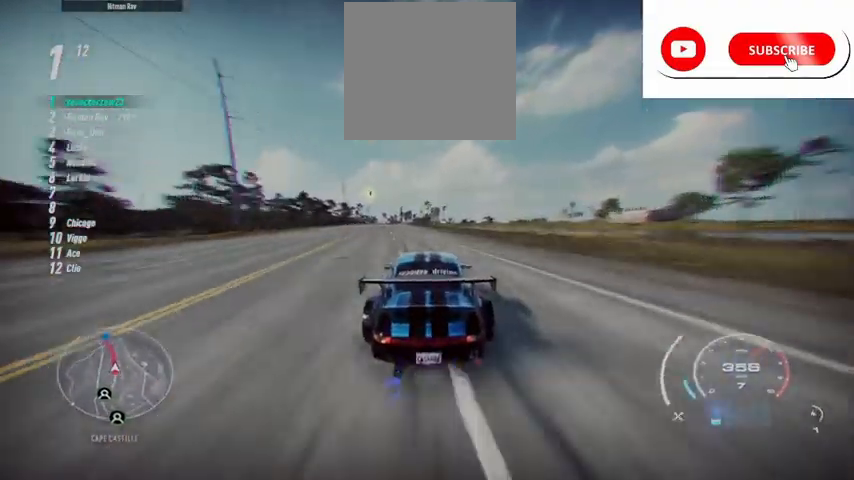
{"buttons": ["R2"], "left_stick": "left", "right_stick": "center", "events": [[166, "left_stick", "left"]]}
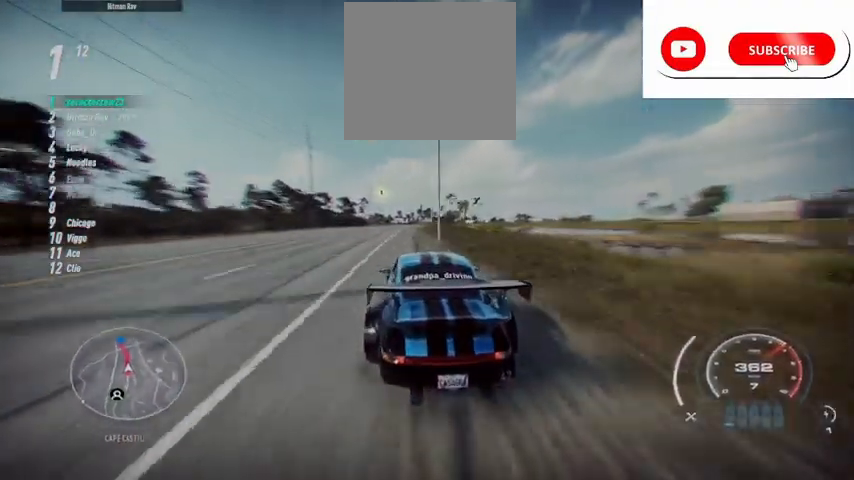
{"buttons": ["R2"], "left_stick": "center", "right_stick": "center", "events": [[42, "left_stick", "center"]]}
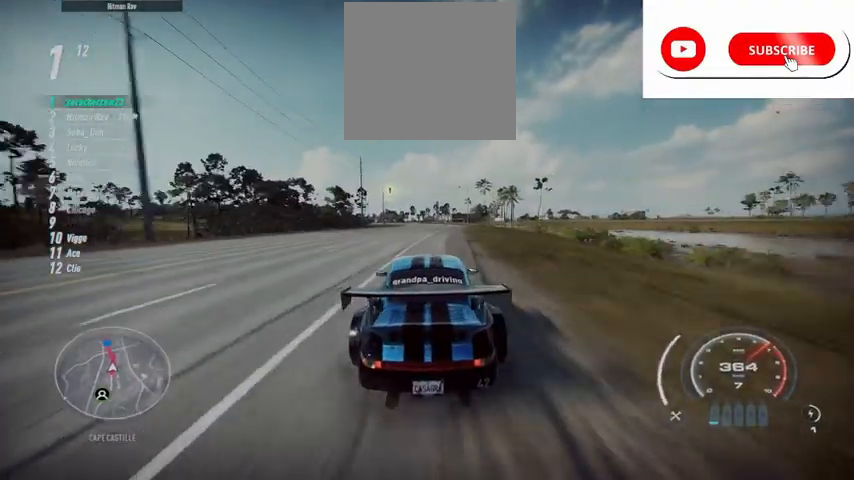
{"buttons": ["R2"], "left_stick": "center", "right_stick": "center", "events": []}
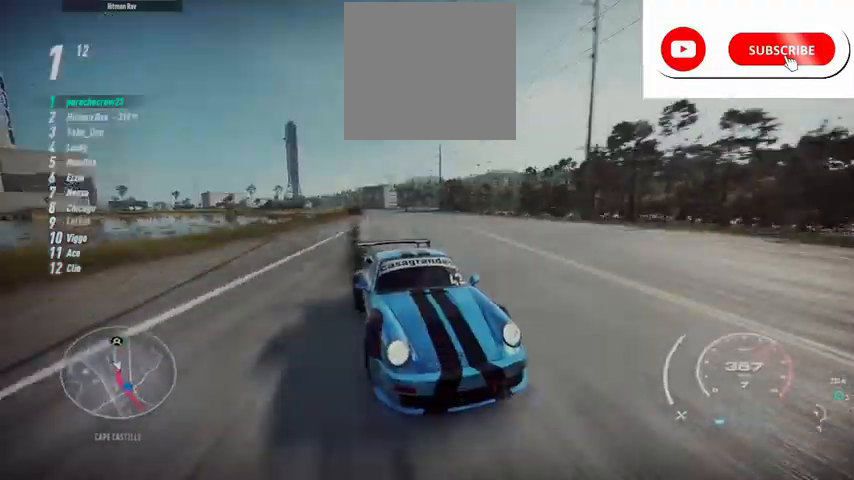
{"buttons": ["R2"], "left_stick": "center", "right_stick": "center", "events": []}
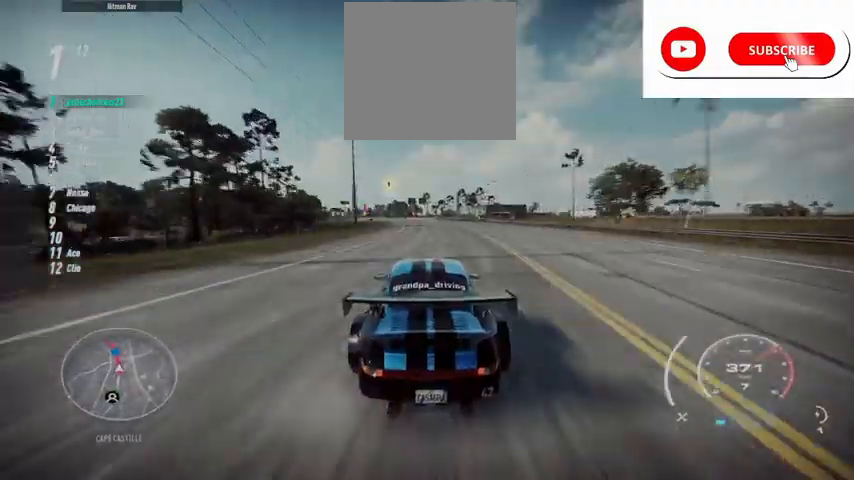
{"buttons": ["R2"], "left_stick": "center", "right_stick": "center", "events": []}
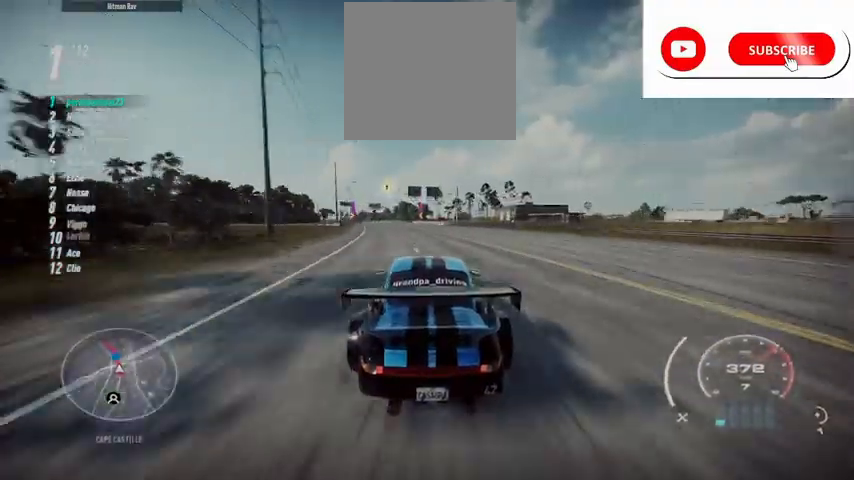
{"buttons": ["R2"], "left_stick": "left", "right_stick": "center", "events": [[250, "left_stick", "left"]]}
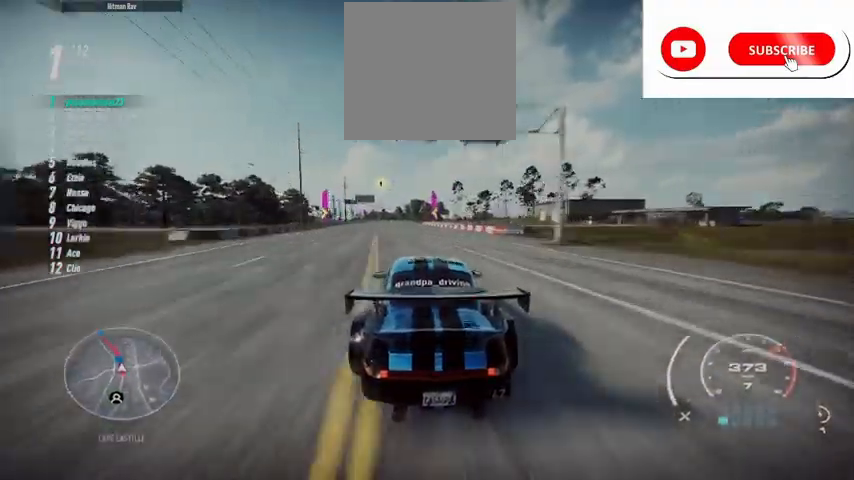
{"buttons": ["R2"], "left_stick": "left", "right_stick": "center", "events": []}
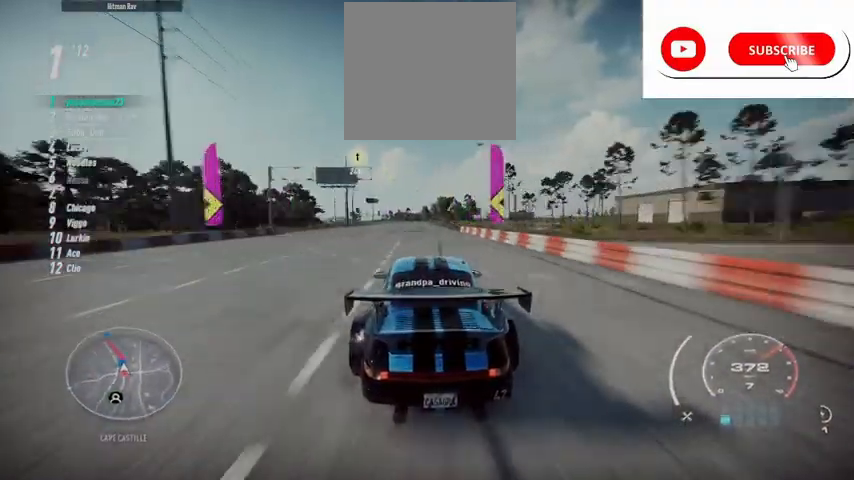
{"buttons": ["R2"], "left_stick": "left", "right_stick": "center", "events": []}
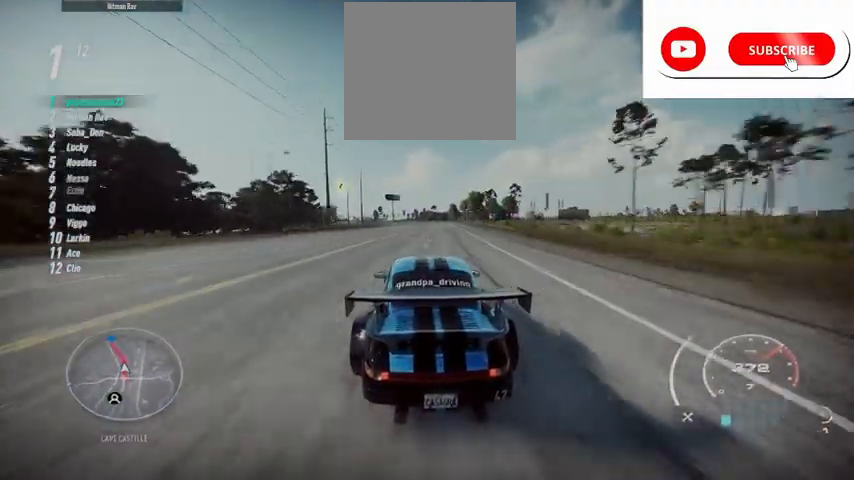
{"buttons": ["R2"], "left_stick": "left", "right_stick": "center", "events": []}
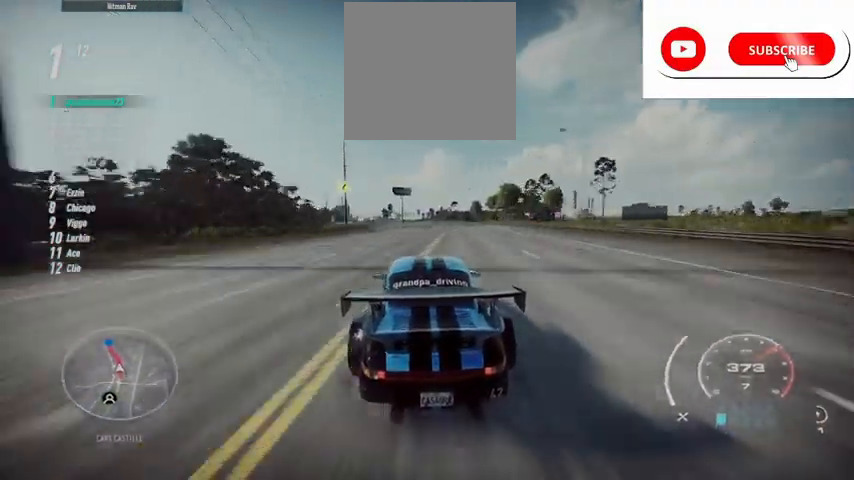
{"buttons": ["R2"], "left_stick": "left", "right_stick": "center", "events": []}
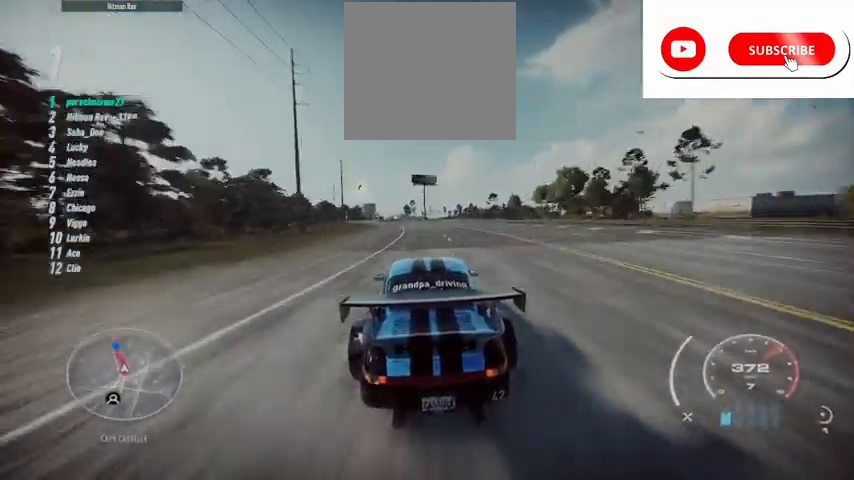
{"buttons": ["R2"], "left_stick": "left", "right_stick": "center", "events": []}
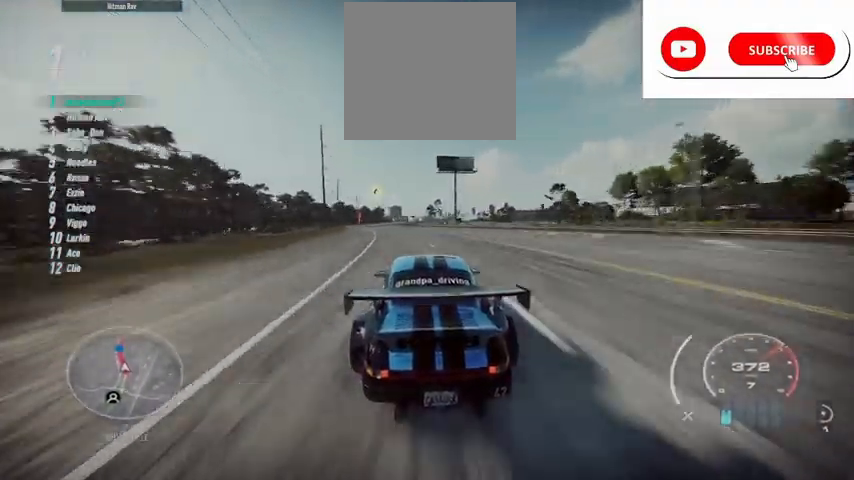
{"buttons": ["R2"], "left_stick": "left", "right_stick": "center", "events": []}
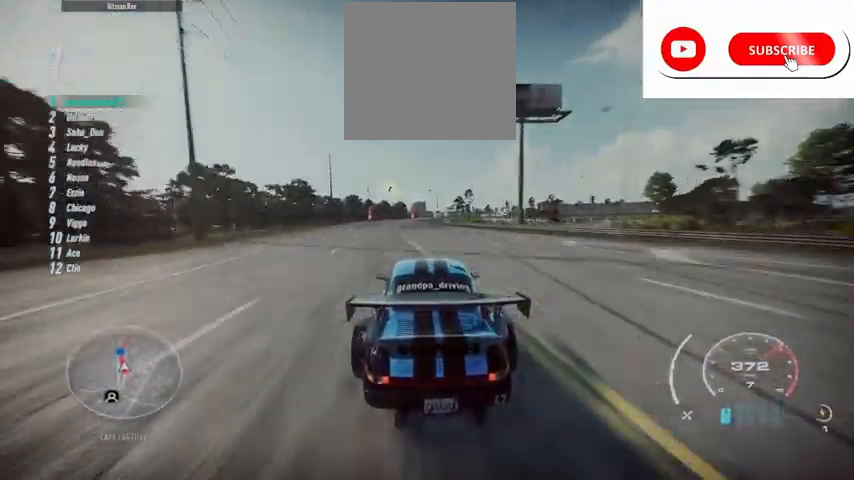
{"buttons": ["R2"], "left_stick": "center", "right_stick": "center", "events": [[41, "L1", "down"], [166, "L1", "up"], [250, "R1", "down"], [333, "R1", "up"], [417, "left_stick", "center"]]}
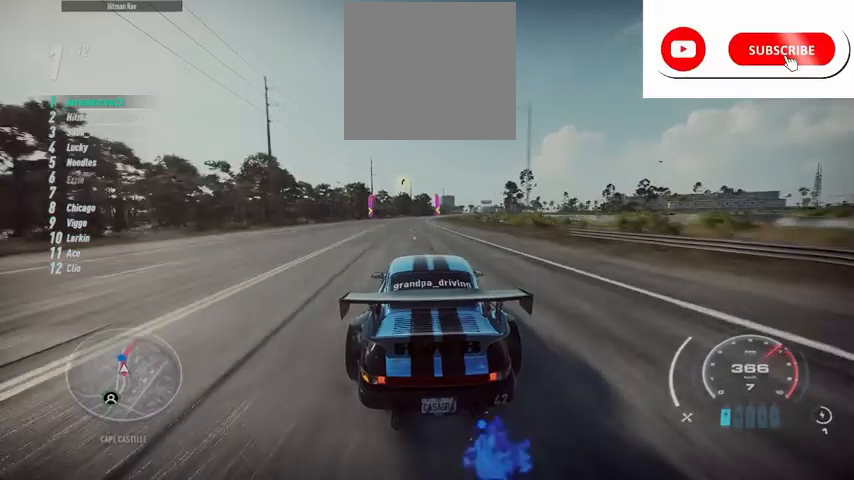
{"buttons": ["R2"], "left_stick": "center", "right_stick": "center", "events": []}
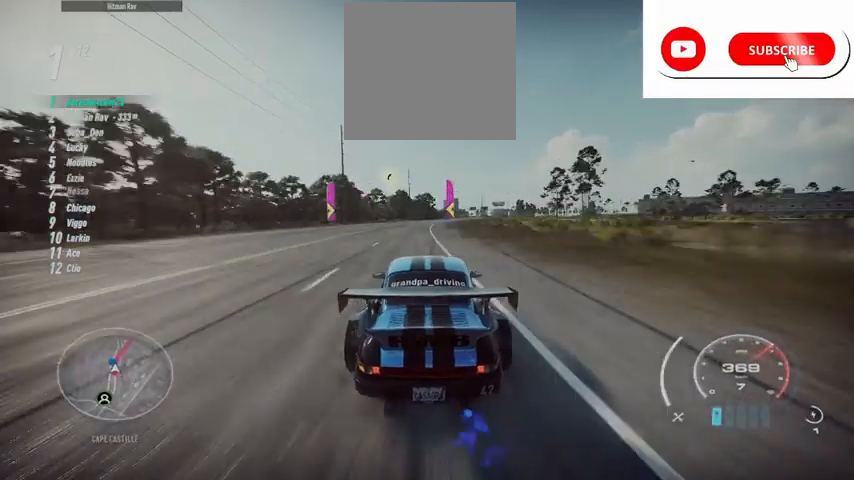
{"buttons": ["R2"], "left_stick": "up-right", "right_stick": "center", "events": [[83, "left_stick", "up-right"]]}
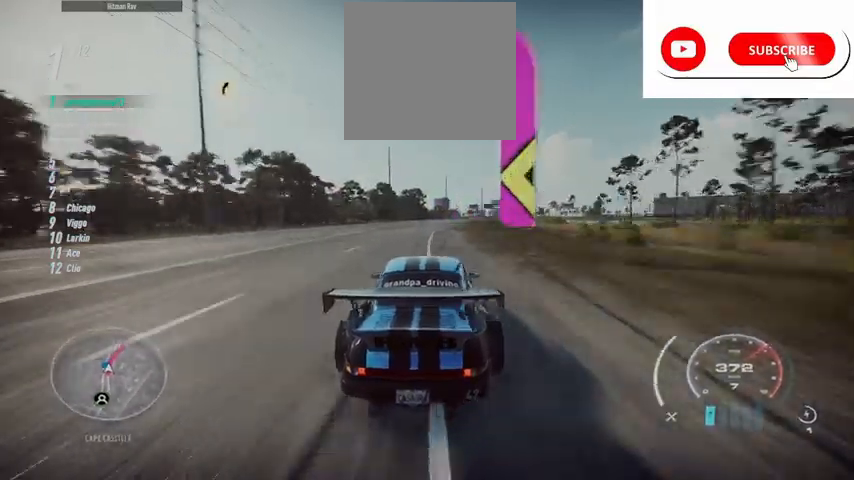
{"buttons": ["R2"], "left_stick": "up-right", "right_stick": "center", "events": []}
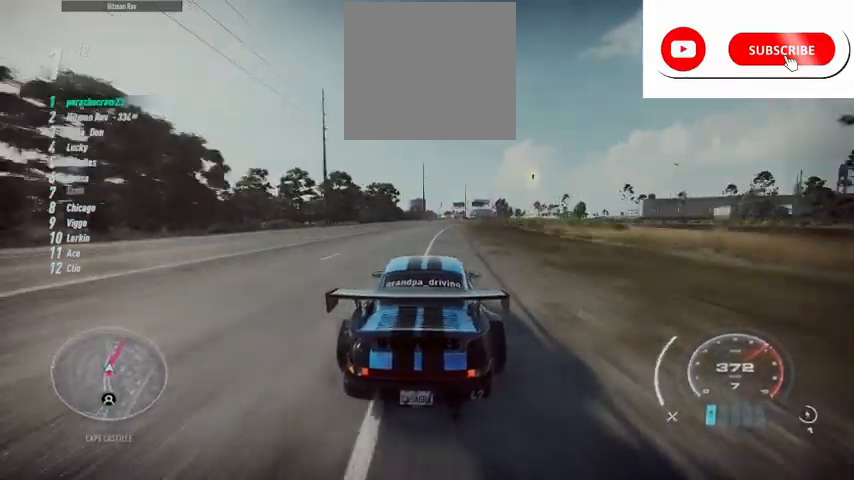
{"buttons": ["R2"], "left_stick": "up-right", "right_stick": "center", "events": []}
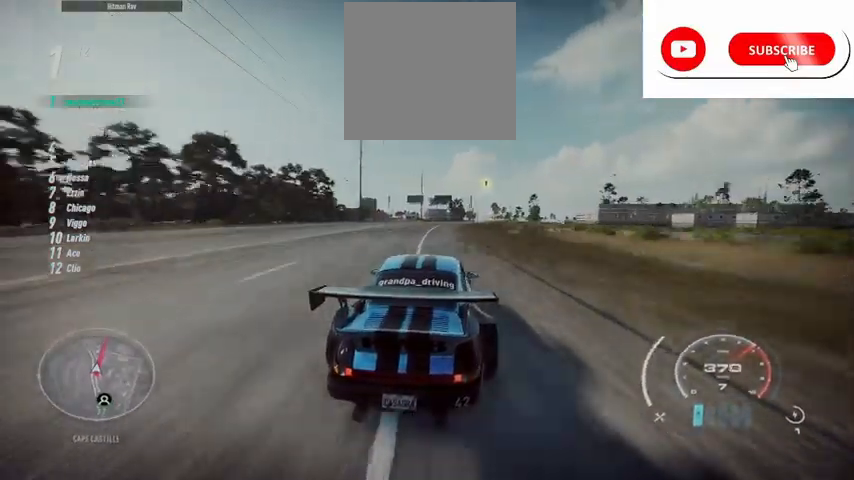
{"buttons": ["R2"], "left_stick": "up-right", "right_stick": "center", "events": [[167, "left_stick", "center"], [501, "left_stick", "up-right"]]}
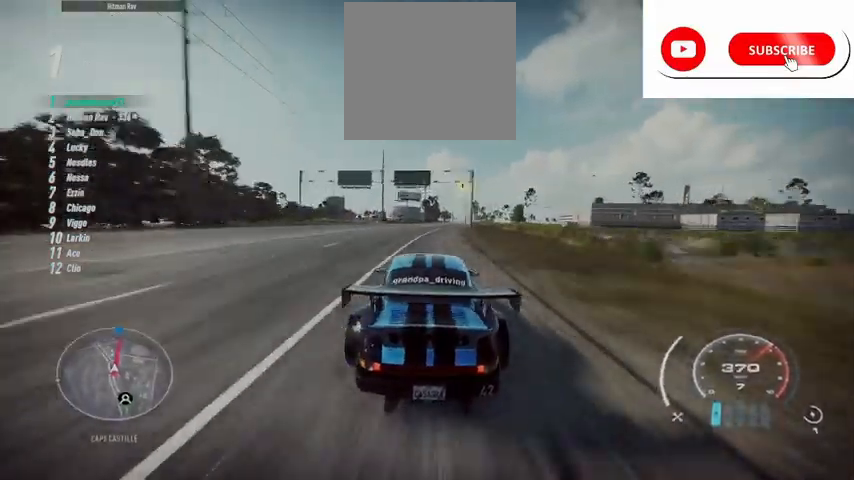
{"buttons": ["R2"], "left_stick": "center", "right_stick": "center", "events": [[417, "left_stick", "center"]]}
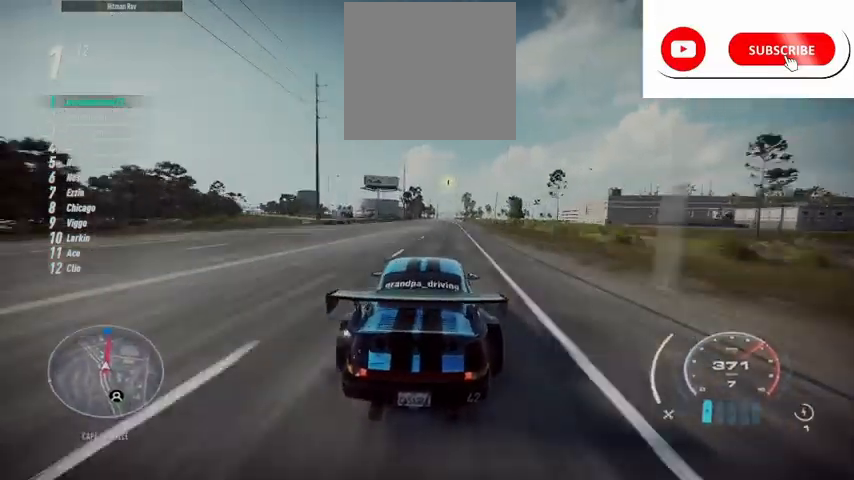
{"buttons": ["R2"], "left_stick": "center", "right_stick": "center", "events": []}
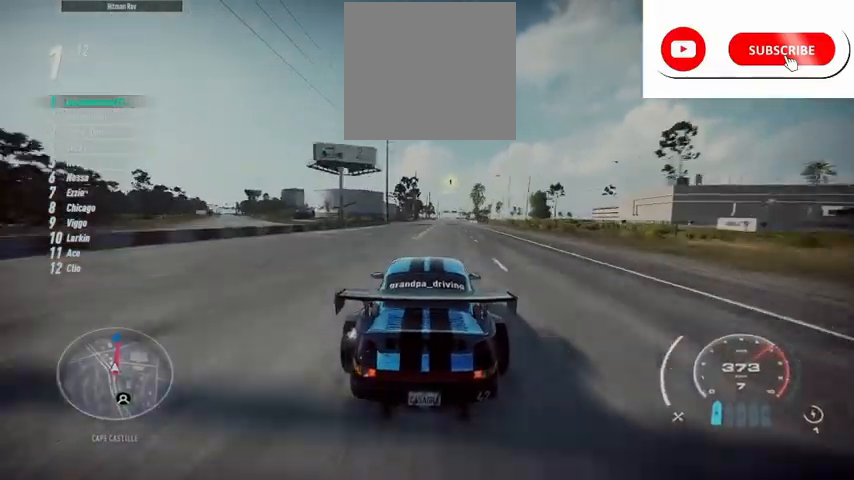
{"buttons": ["R2"], "left_stick": "center", "right_stick": "center", "events": []}
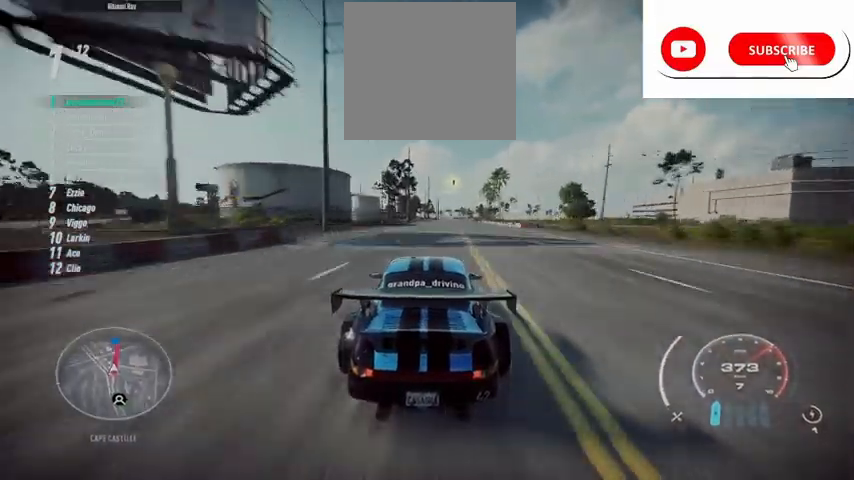
{"buttons": ["R2"], "left_stick": "center", "right_stick": "center", "events": []}
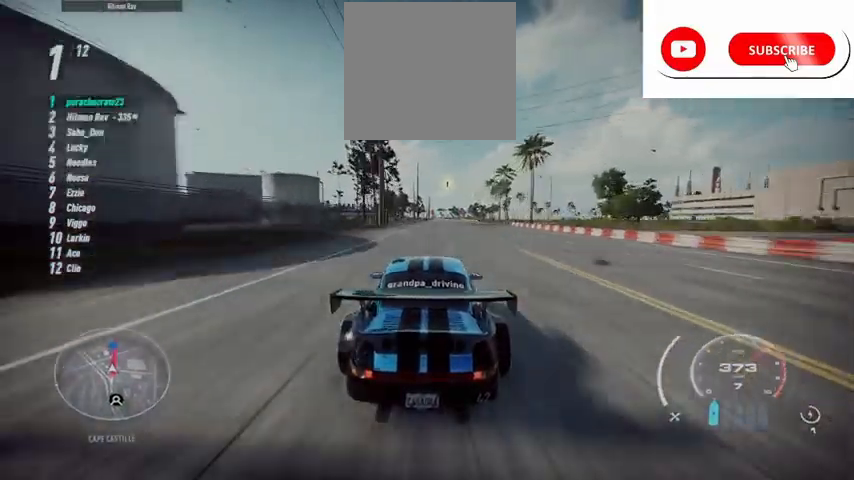
{"buttons": ["R2"], "left_stick": "center", "right_stick": "center", "events": []}